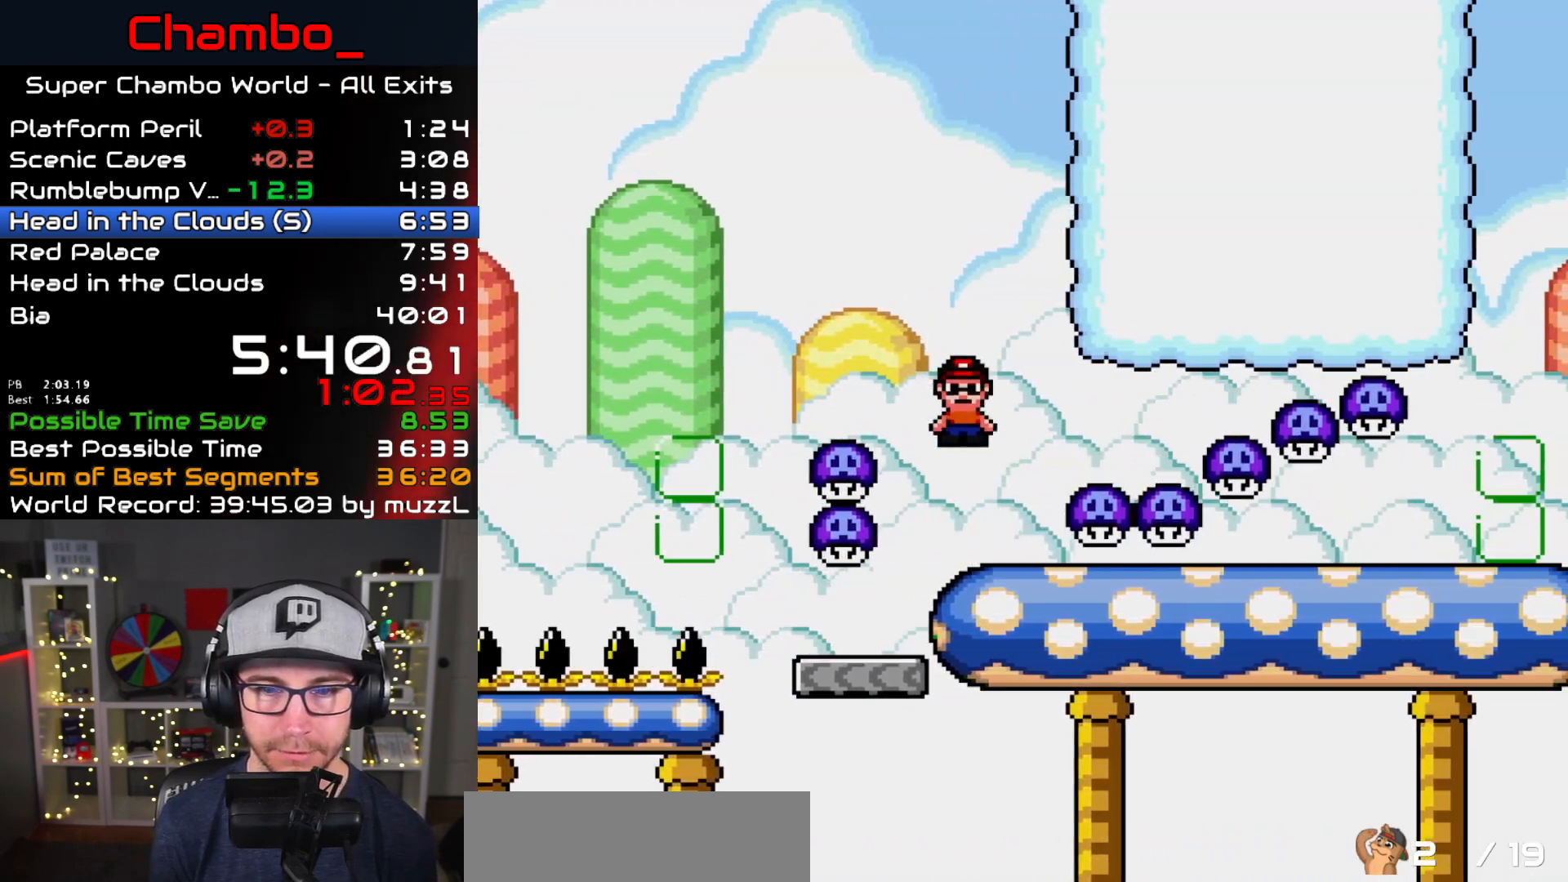
Gameplay with a controller (Nintendo layout); each line is a JSON object with the inputs held at the frame after it (dt_ms = milliseconds from this image to that frame). "events" lists button and stick changes between this image and that frame as [ms after this image, input, new state], when the widget could be followed in between. Not read: L1 L3 R1 R3 SELECT START.
{"dt_ms": 1000, "buttons": ["Y", "DPAD_RIGHT"]}
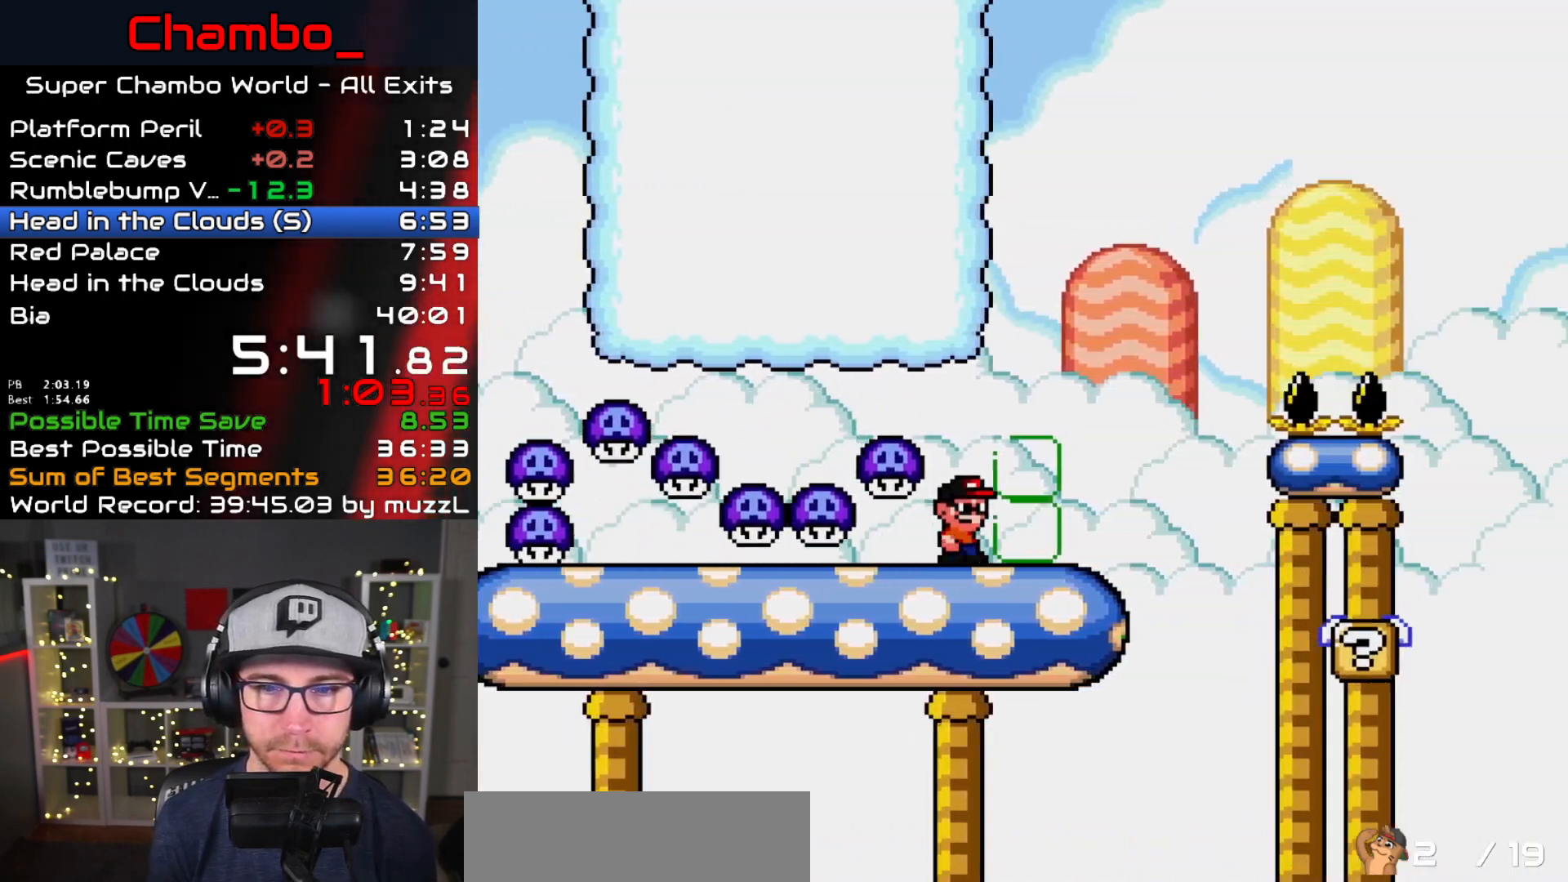
{"dt_ms": 1000, "buttons": ["Y", "DPAD_LEFT"]}
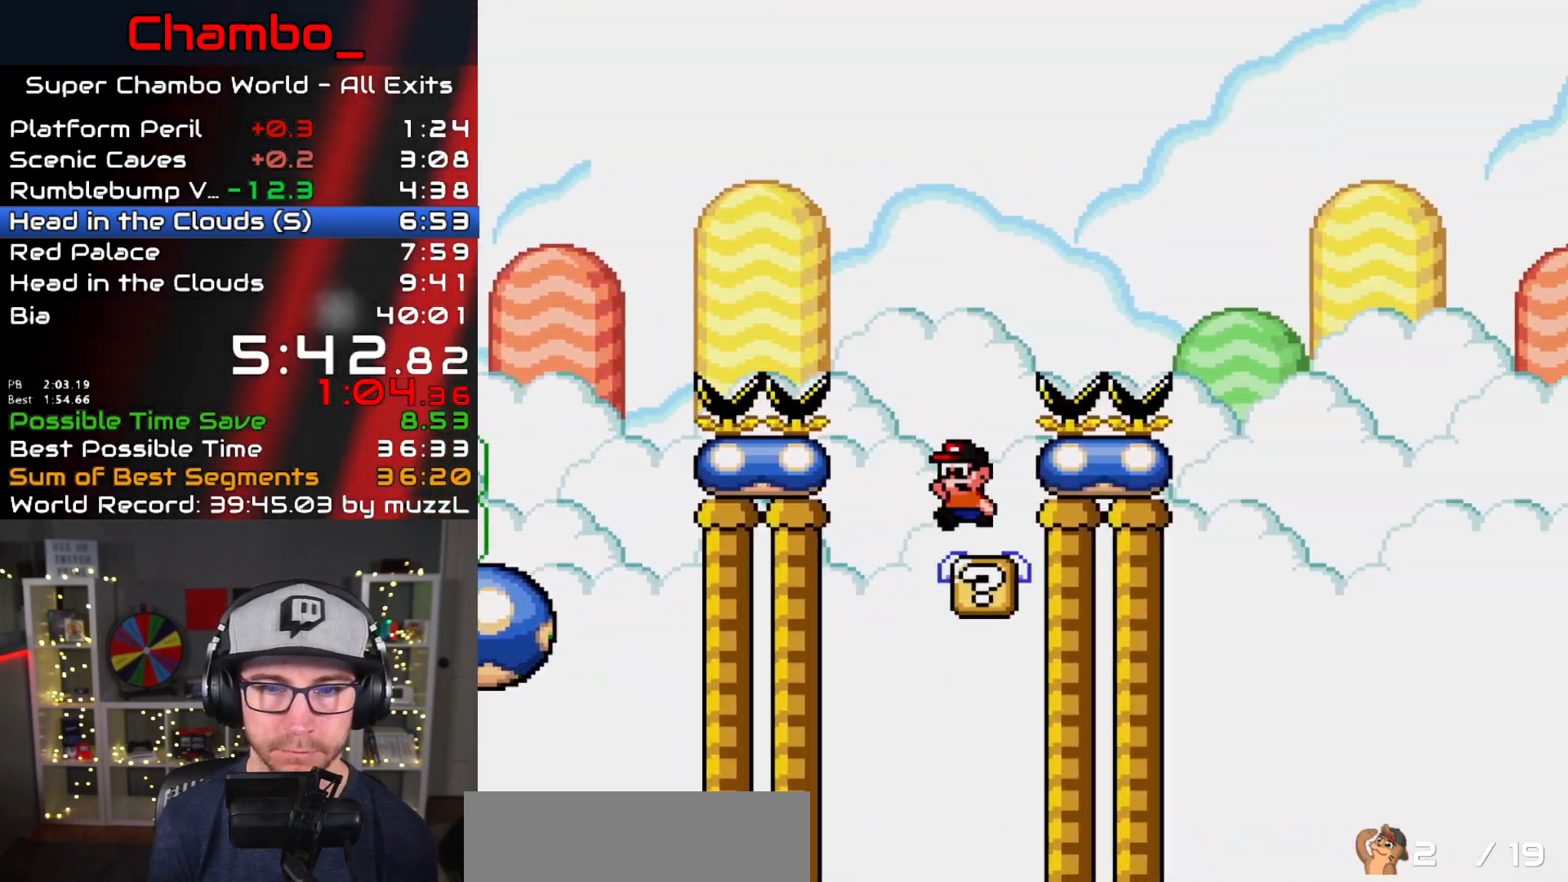
{"dt_ms": 500, "buttons": ["B", "Y", "DPAD_RIGHT"]}
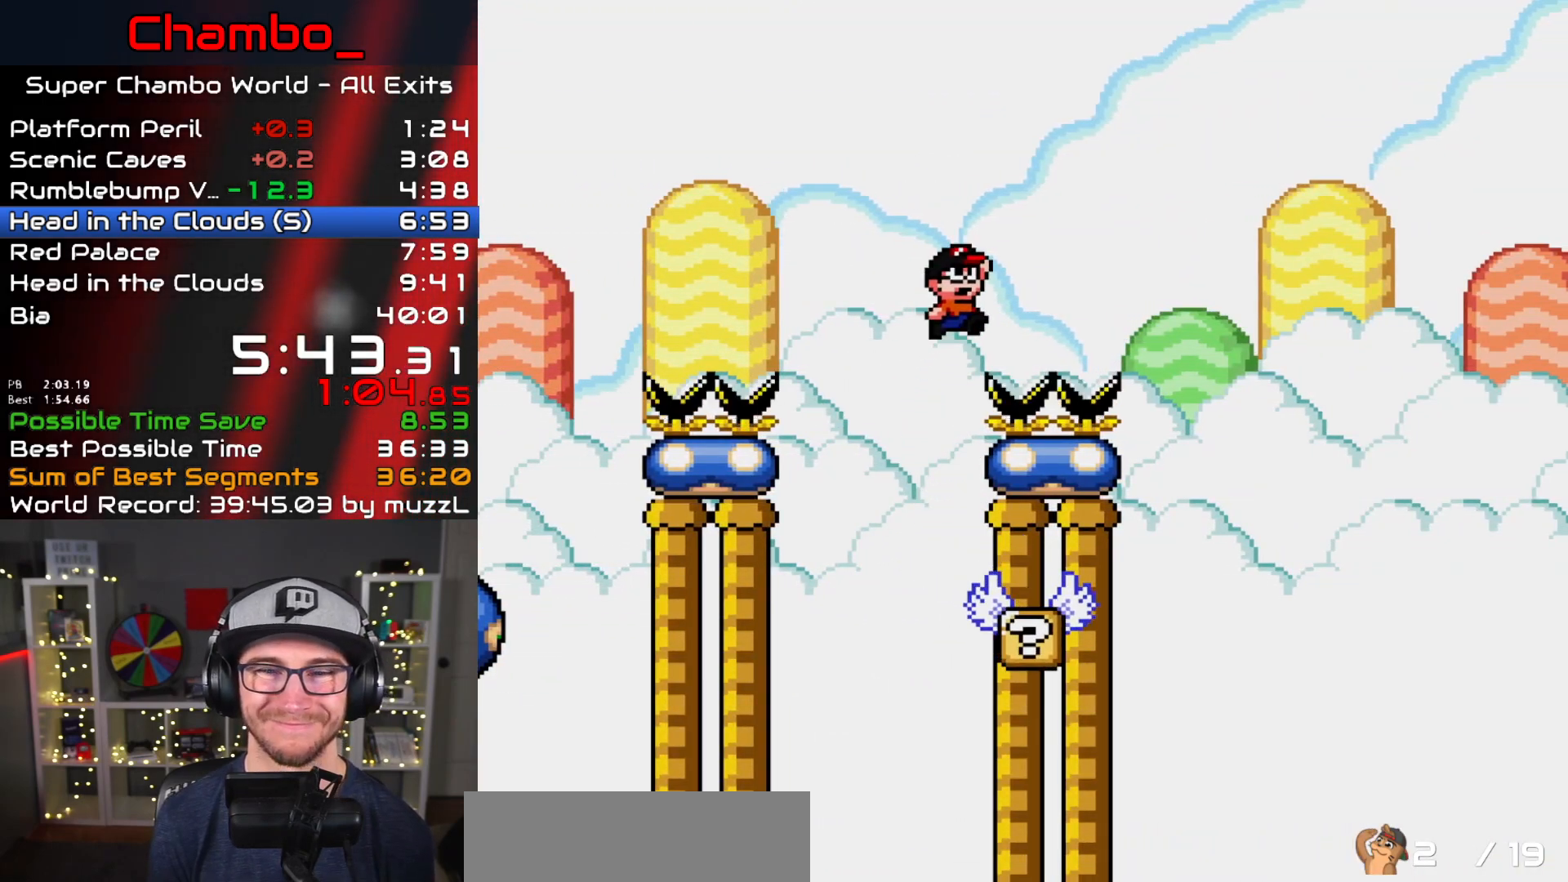
{"dt_ms": 1000, "buttons": ["B", "Y", "DPAD_LEFT"]}
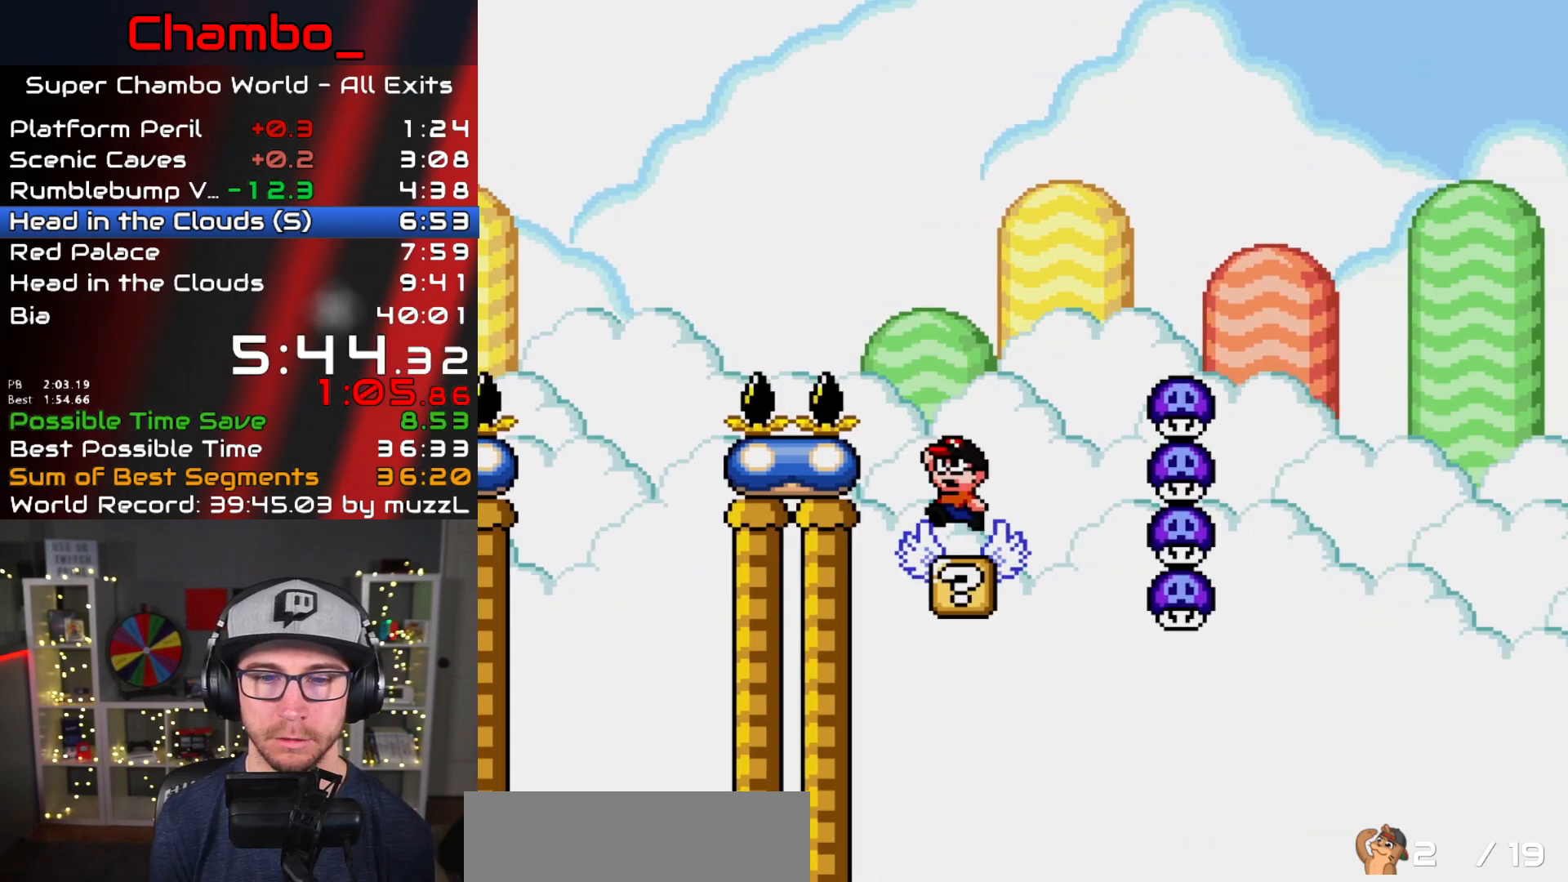
{"dt_ms": 500, "buttons": ["Y", "DPAD_LEFT"], "events": [[17, "DPAD_LEFT", "up"], [17, "DPAD_RIGHT", "down"], [433, "B", "up"], [483, "DPAD_RIGHT", "up"], [500, "DPAD_LEFT", "down"]]}
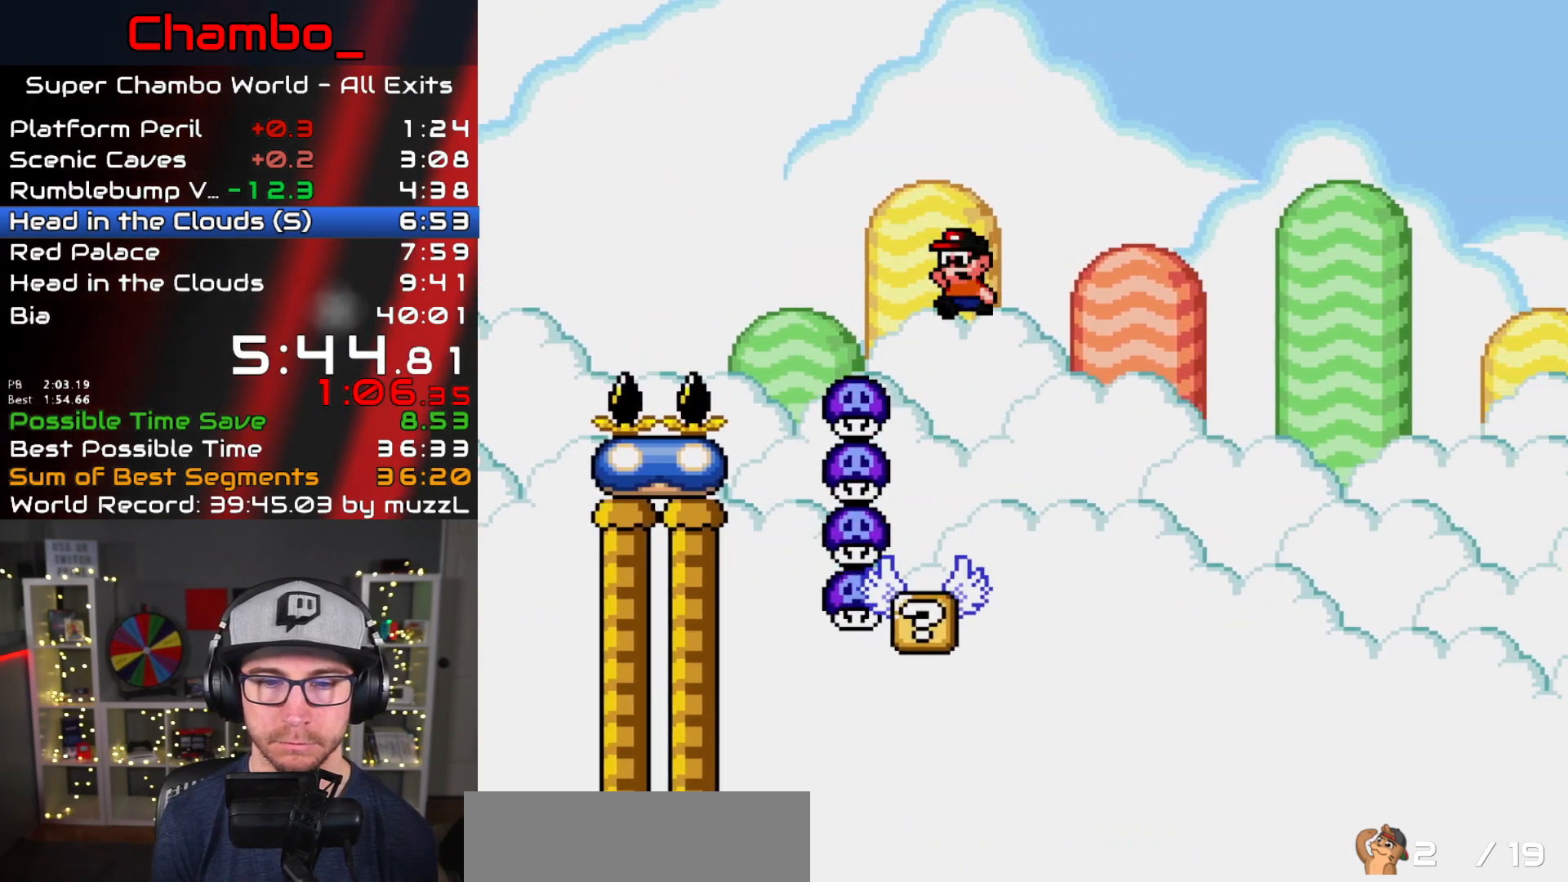
{"dt_ms": 500, "buttons": ["Y"]}
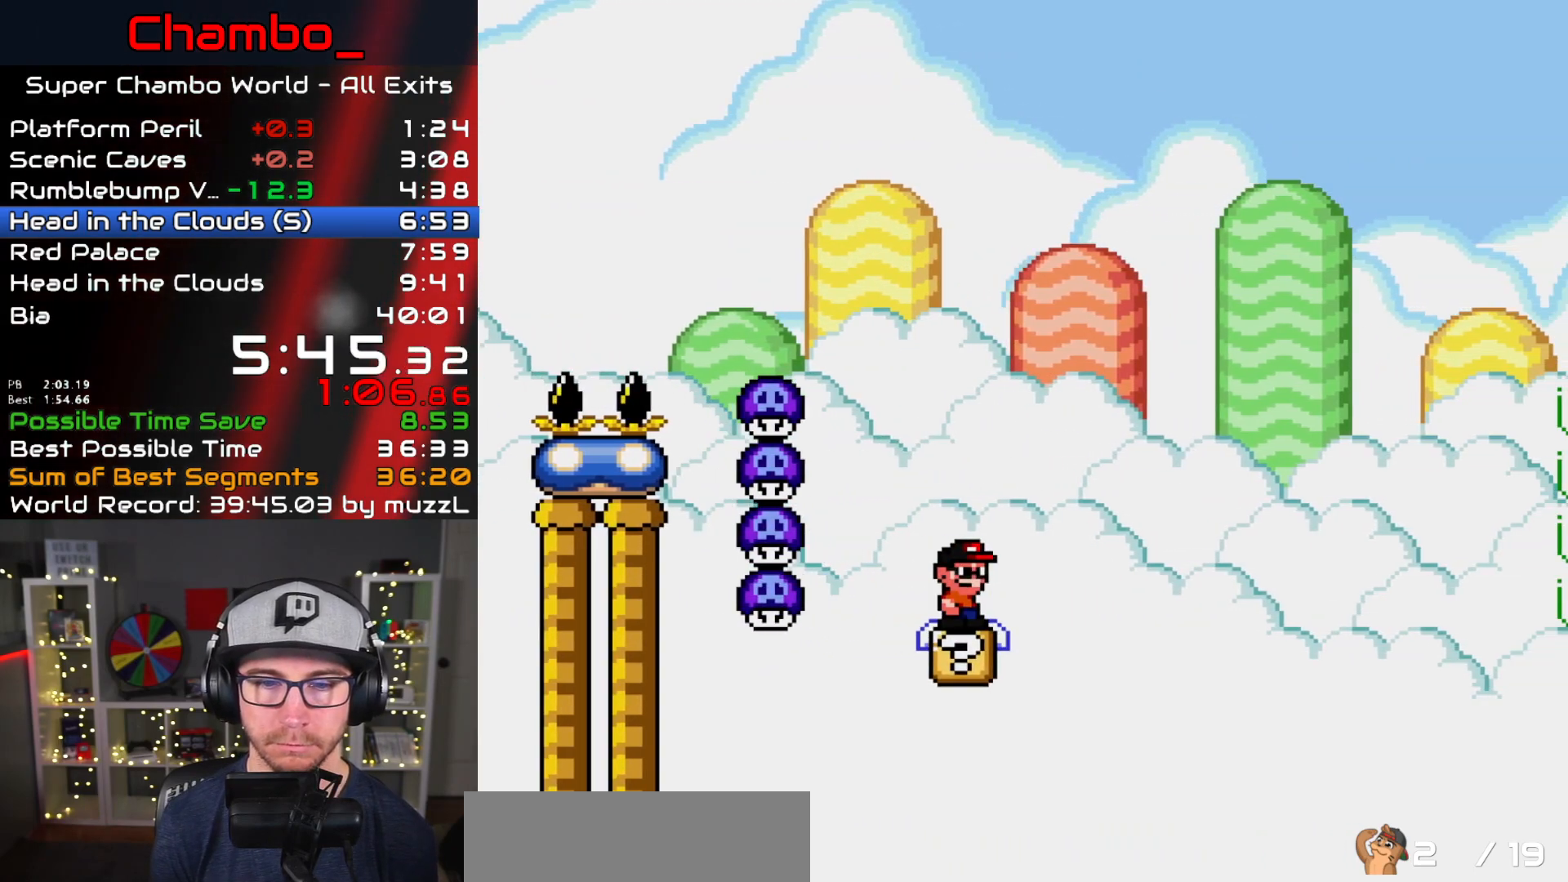
{"dt_ms": 1000, "buttons": ["B", "Y", "DPAD_LEFT"]}
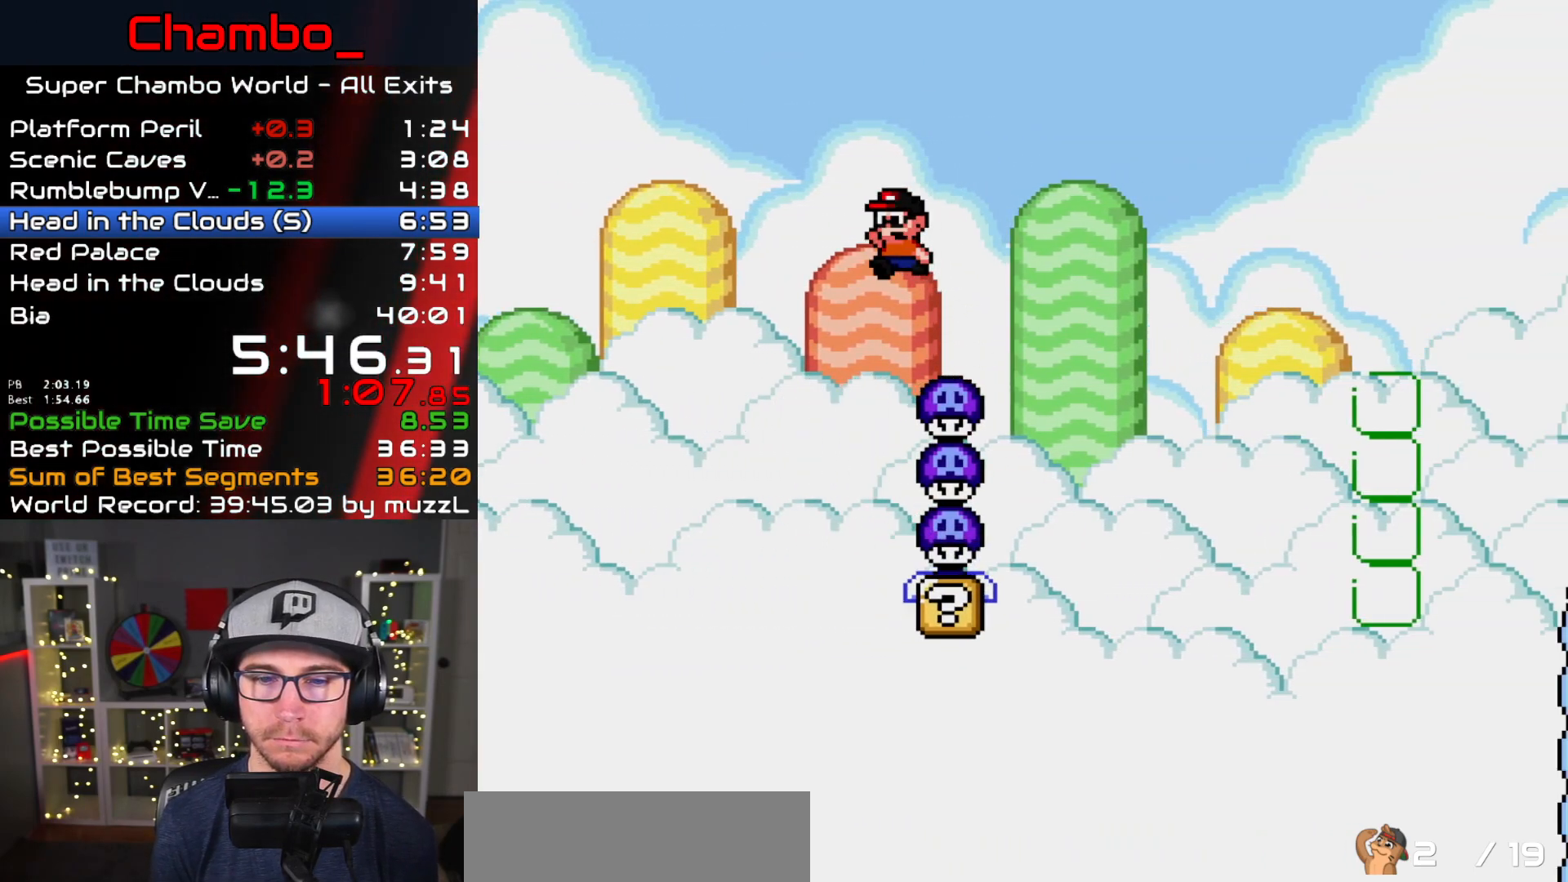
{"dt_ms": 500, "buttons": ["B", "Y", "DPAD_RIGHT"], "events": [[33, "DPAD_LEFT", "up"], [33, "DPAD_RIGHT", "down"]]}
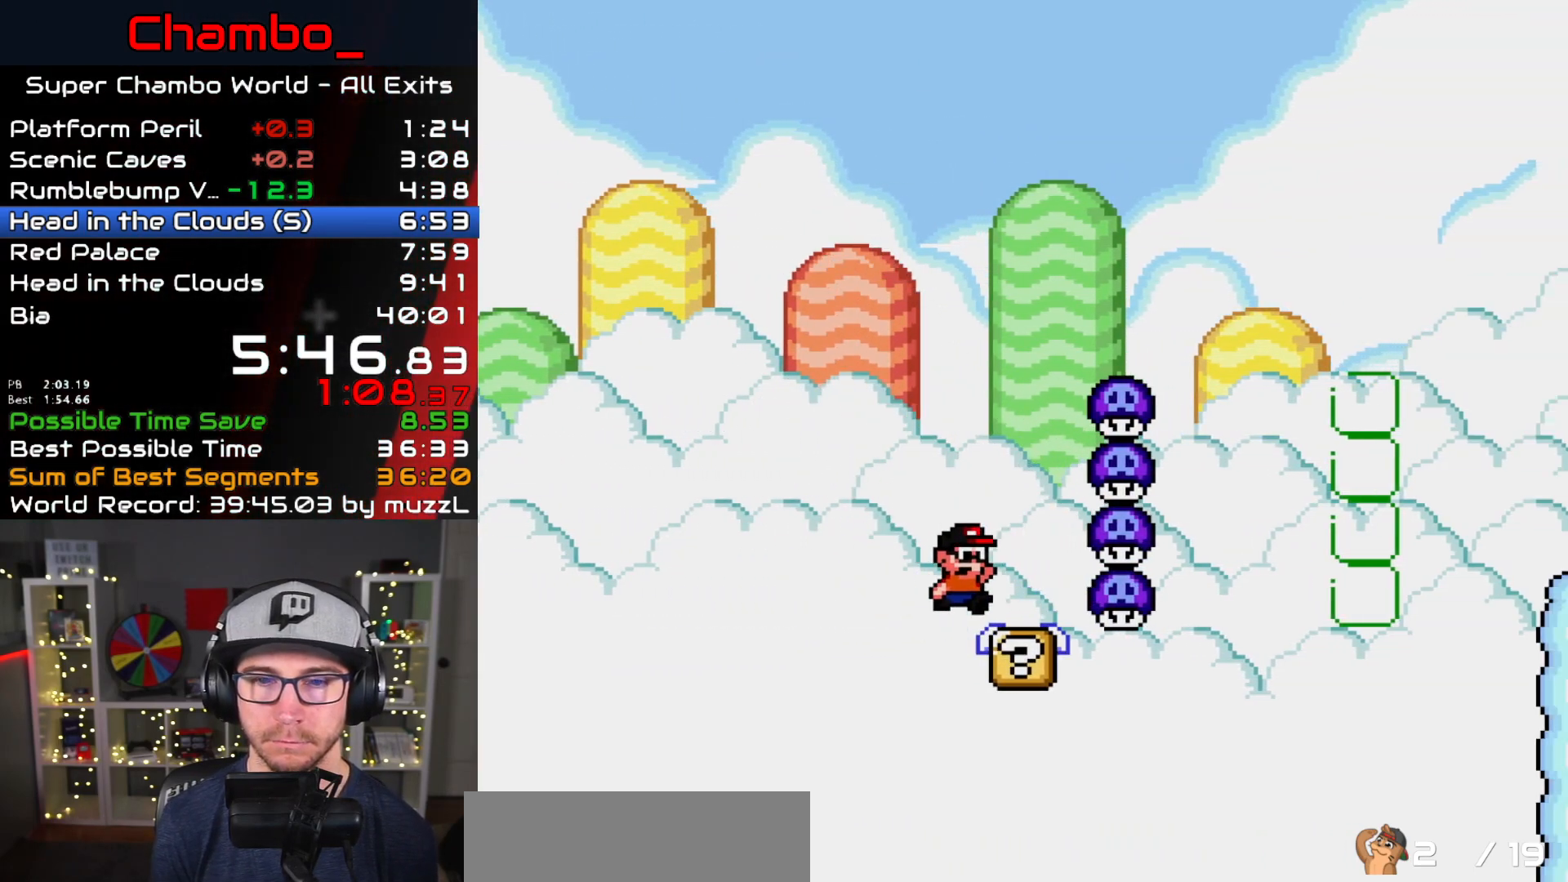
{"dt_ms": 500, "buttons": ["Y", "DPAD_LEFT"]}
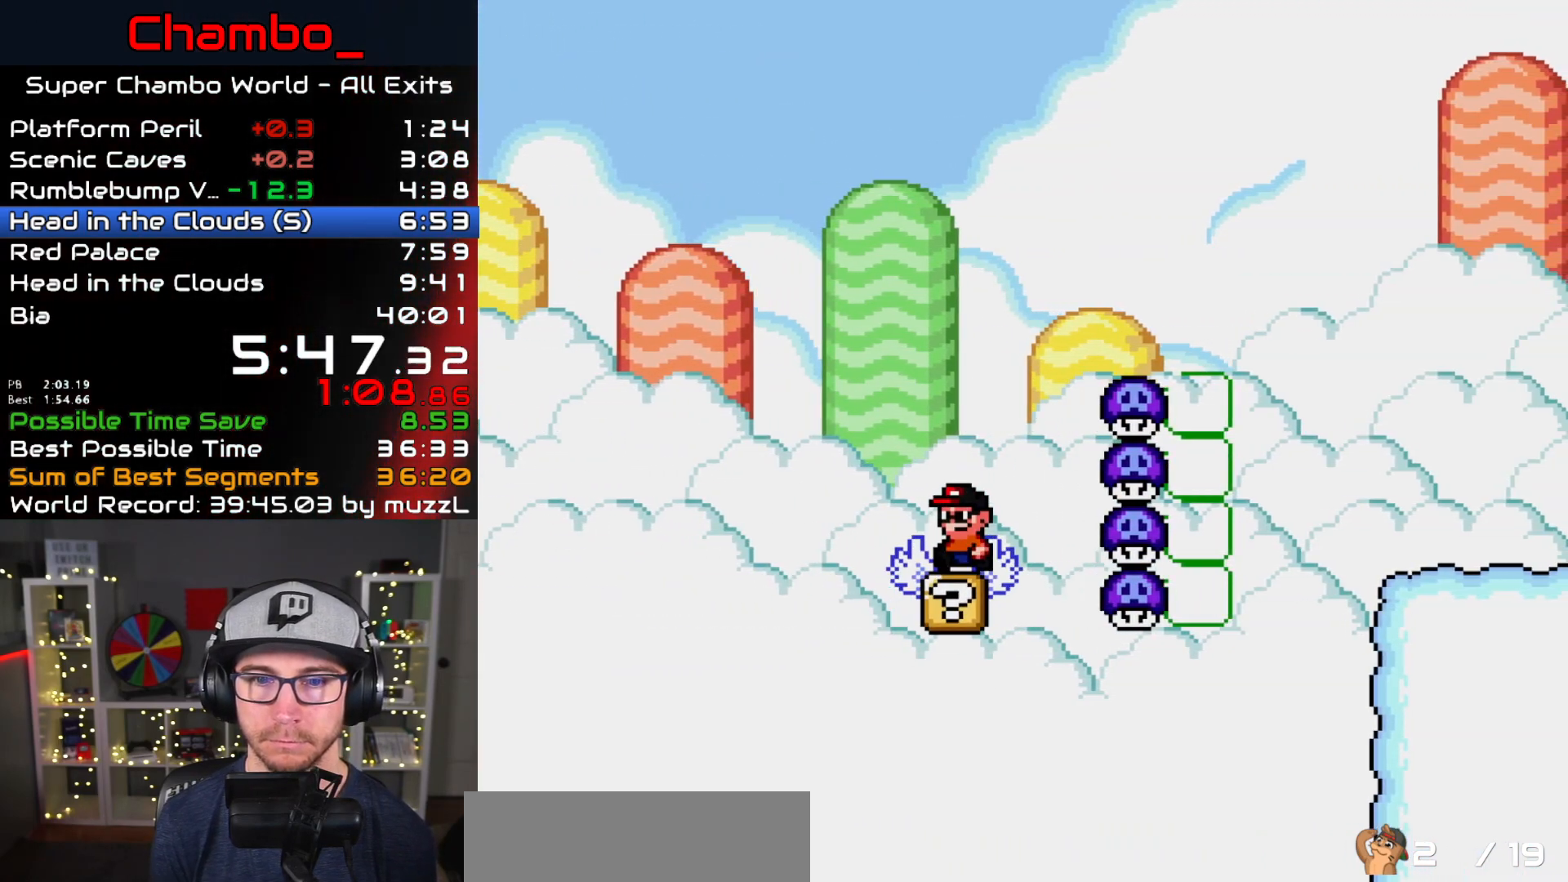
{"dt_ms": 500, "buttons": ["Y", "DPAD_RIGHT"], "events": [[17, "B", "down"], [67, "DPAD_LEFT", "up"], [67, "DPAD_RIGHT", "down"], [383, "B", "up"]]}
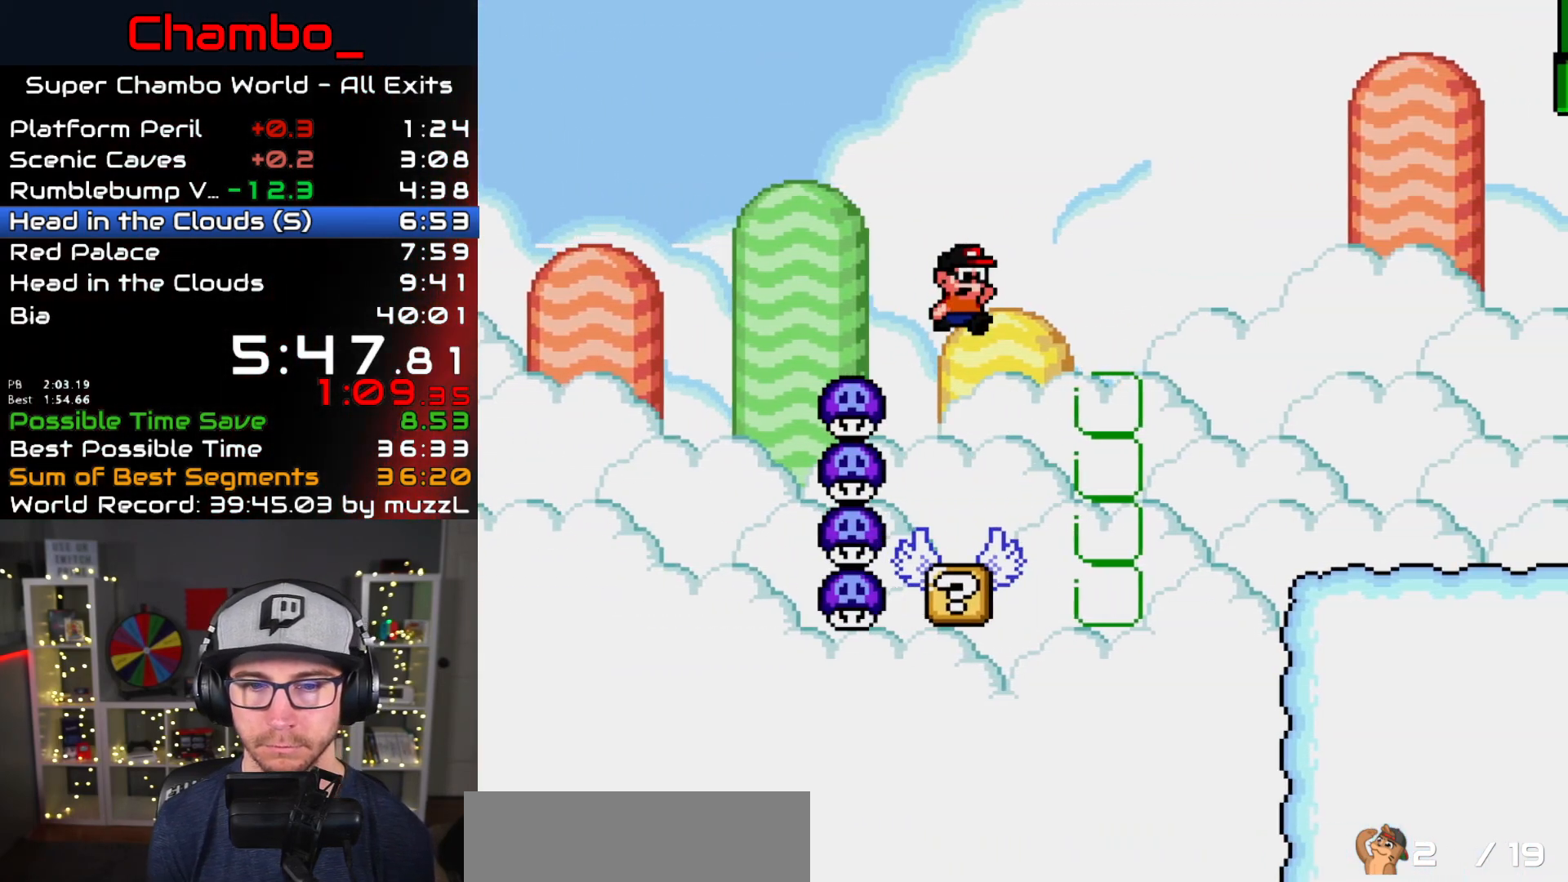
{"dt_ms": 500, "buttons": ["Y", "DPAD_RIGHT"], "events": [[17, "DPAD_RIGHT", "up"], [33, "DPAD_LEFT", "down"], [150, "DPAD_LEFT", "up"], [150, "DPAD_RIGHT", "down"], [350, "B", "down"], [500, "B", "up"]]}
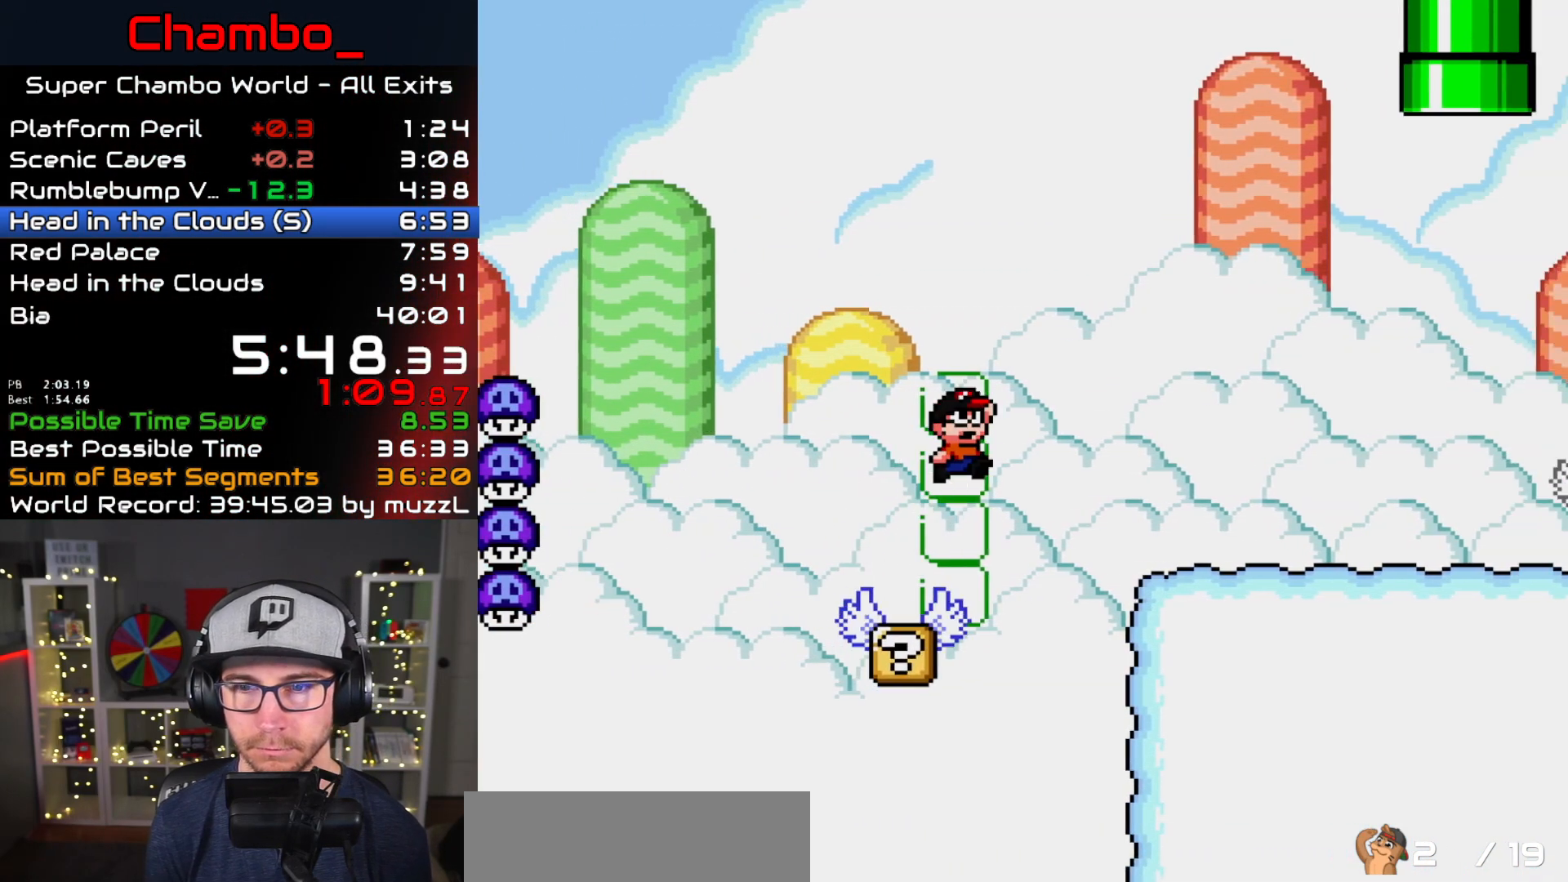
{"dt_ms": 500, "buttons": ["Y", "DPAD_RIGHT"], "events": []}